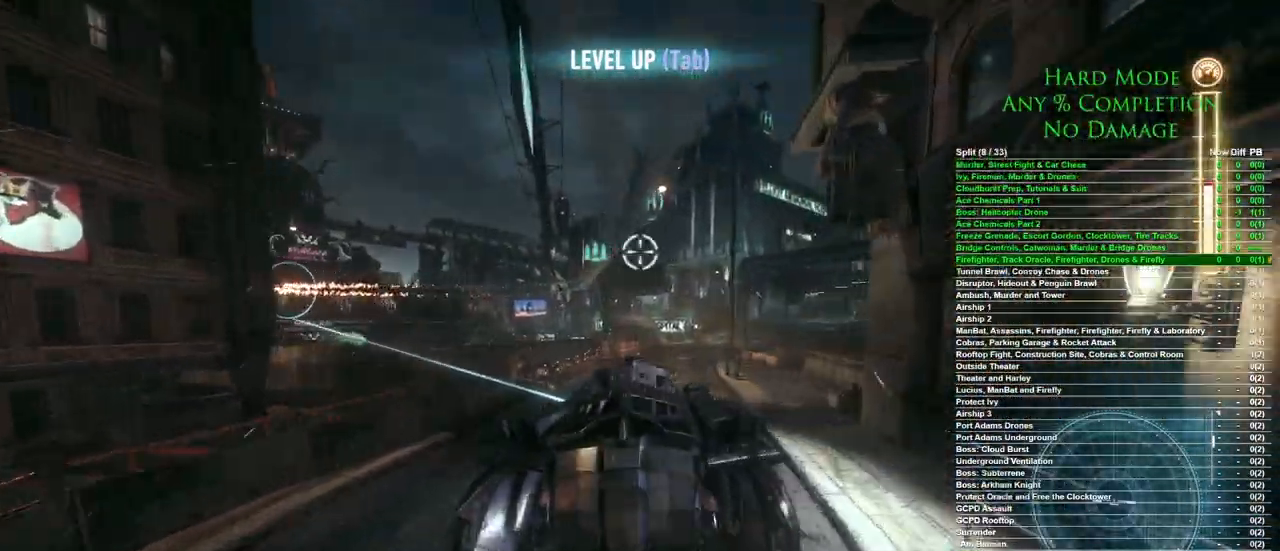
Gameplay with keyboard and mouse; each line is a JSON object with the keys and mouse buttons held at the frame after it. "events" lists presses ("down") and releases ("up") of "1", "2", "3", "4", "5", "a", "alt", "c", "caps_lock", "ctrl", "d", "e", "f", "g", "q", "r", "s", "shift", "space", "t", "tab", "v", "w", "x", "z", "mouse_left", "mouse_wheel" and "mouse_right" between this image and that frame as [ms after this image, input, new state], when the widget could be followed in between. "mouse_left", "mouse_wheel", "mouse_right" = the "left", "wheel", "right" buttons of the "mouse" list. No other keys are recorded. "wheel" means that the mouse wheel is clicked or scrolled. Mouse movement is not recorded.
{"keys": ["d", "w"], "mouse": [], "events": [[33, "mouse_wheel", "up"], [133, "a", "up"], [317, "d", "down"]]}
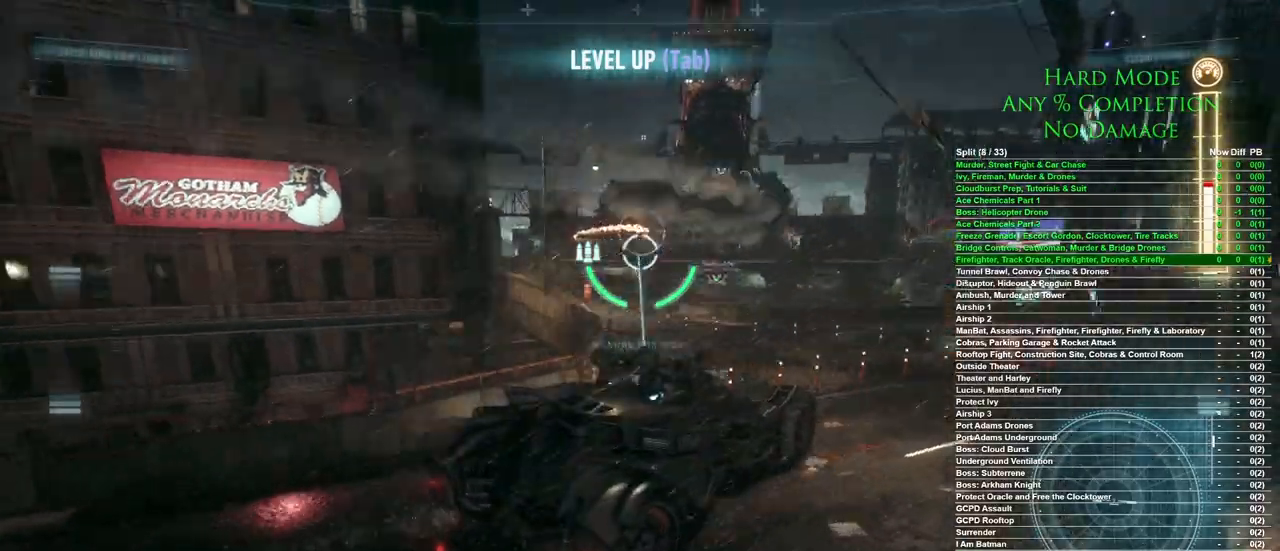
{"keys": ["w"], "mouse": [], "events": [[283, "d", "up"], [333, "mouse_wheel", "down"], [433, "mouse_wheel", "up"]]}
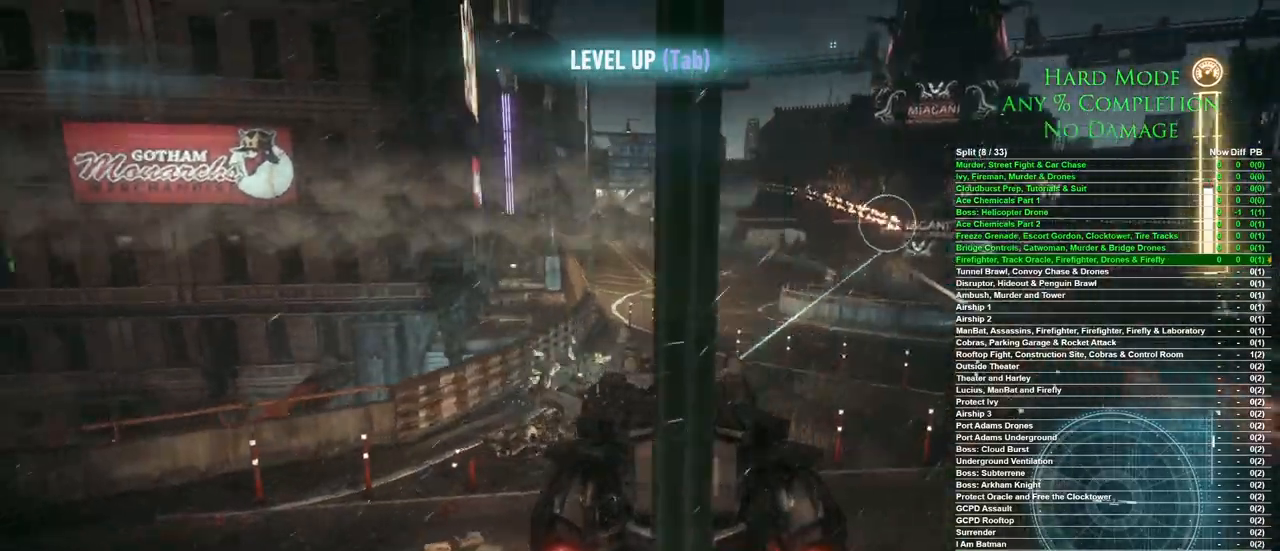
{"keys": ["w"], "mouse": [], "events": [[200, "d", "down"], [350, "d", "up"]]}
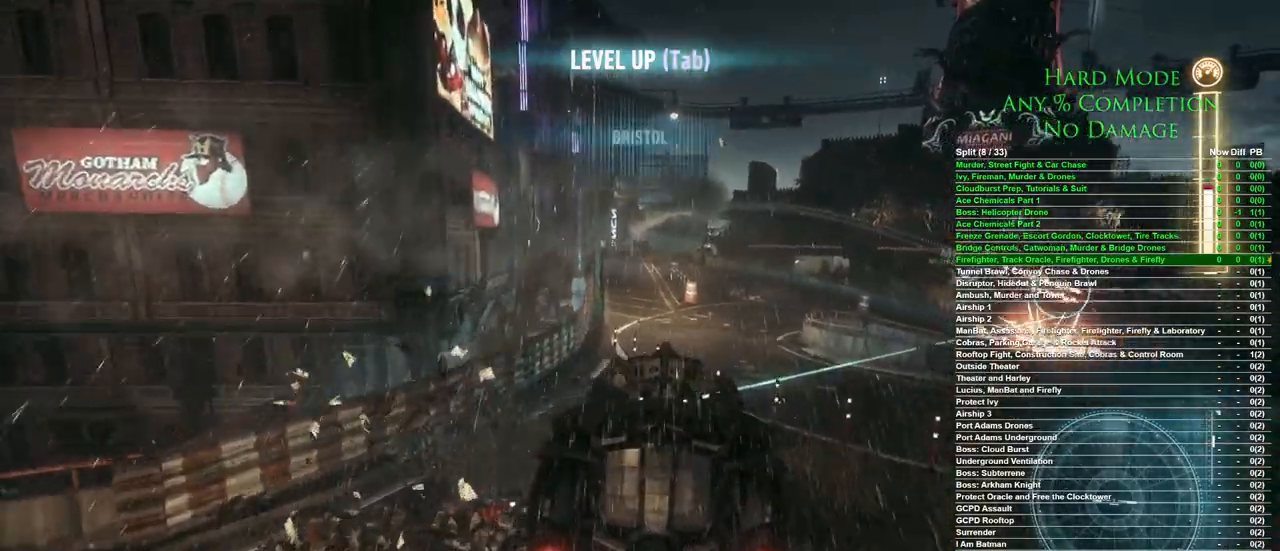
{"keys": ["w"], "mouse": [], "events": []}
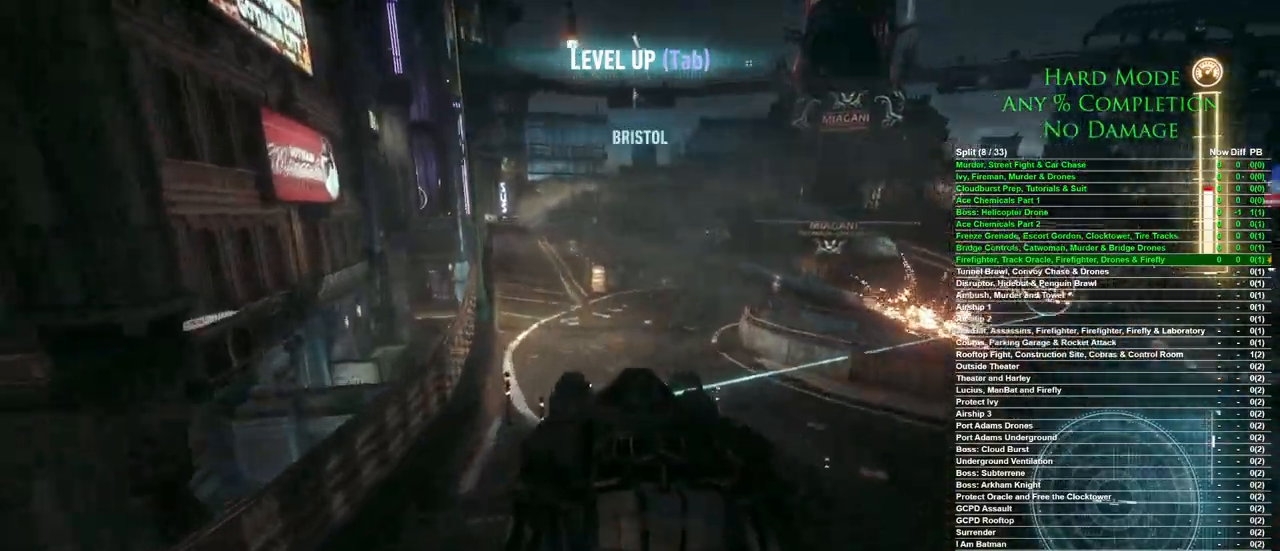
{"keys": ["d", "w"], "mouse": [], "events": [[467, "d", "down"]]}
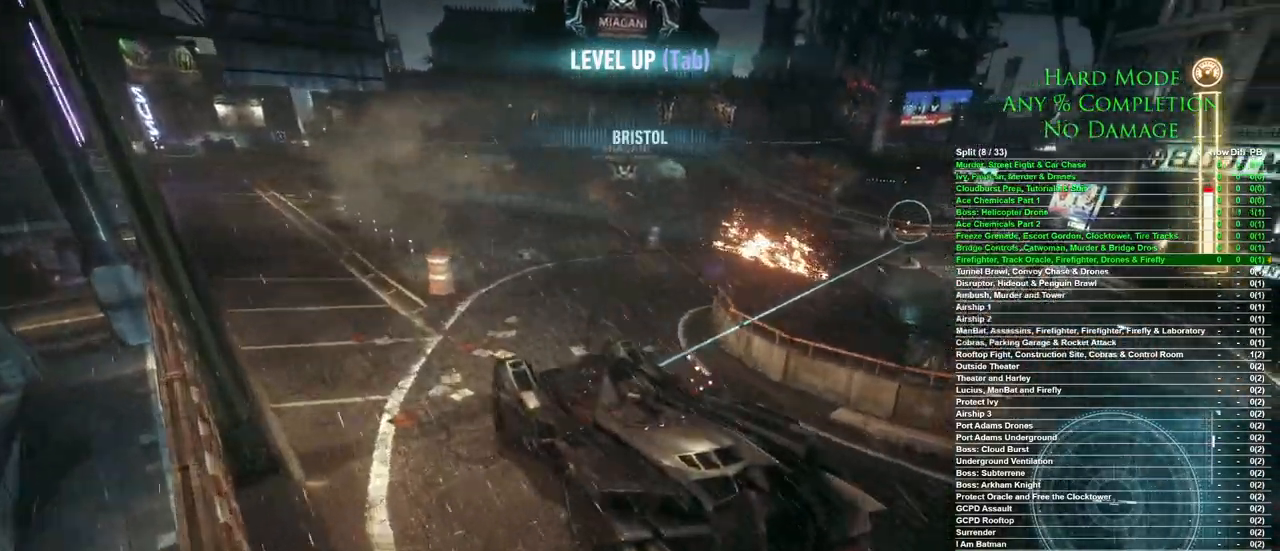
{"keys": ["d", "w"], "mouse": [], "events": [[67, "d", "up"], [167, "d", "down"], [350, "mouse_wheel", "down"], [483, "mouse_wheel", "up"]]}
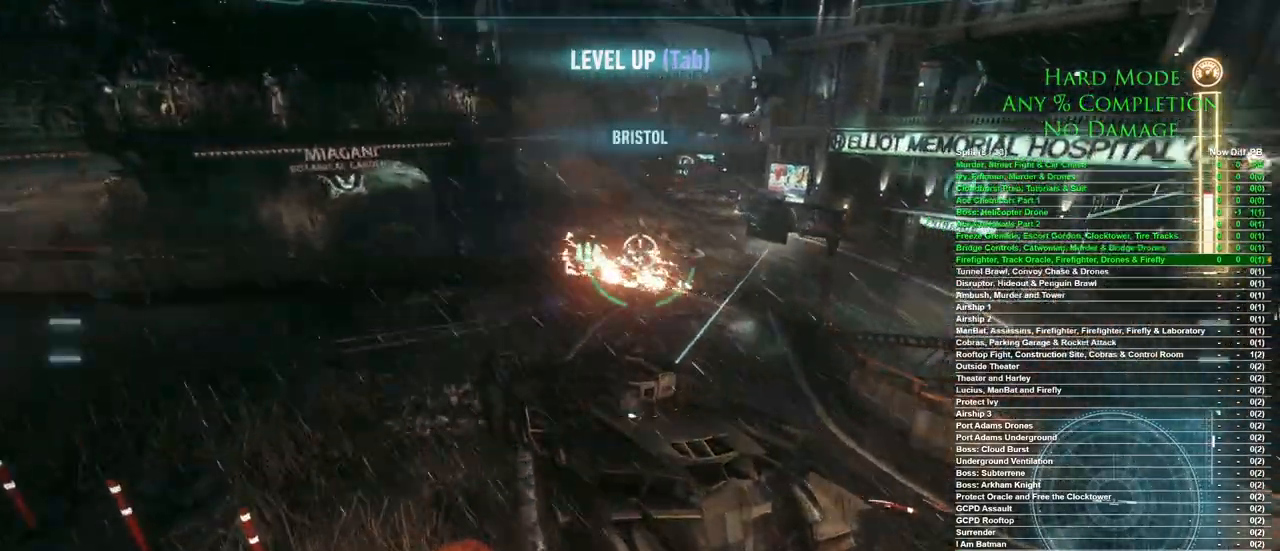
{"keys": ["w"], "mouse": [], "events": [[450, "d", "up"]]}
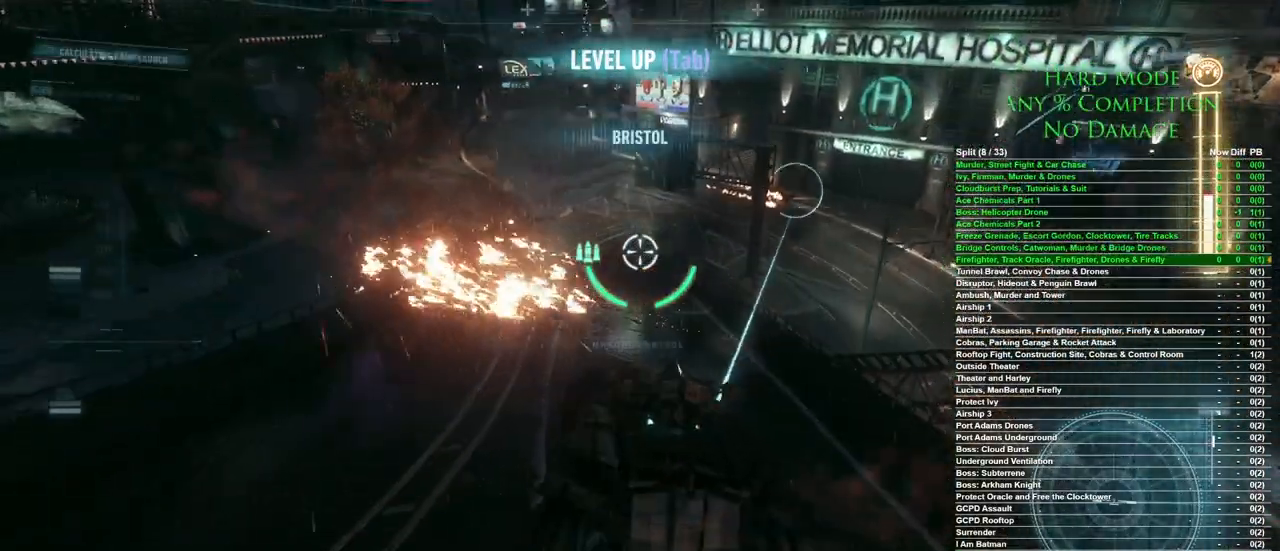
{"keys": ["w"], "mouse": ["wheel"], "events": [[467, "mouse_wheel", "down"]]}
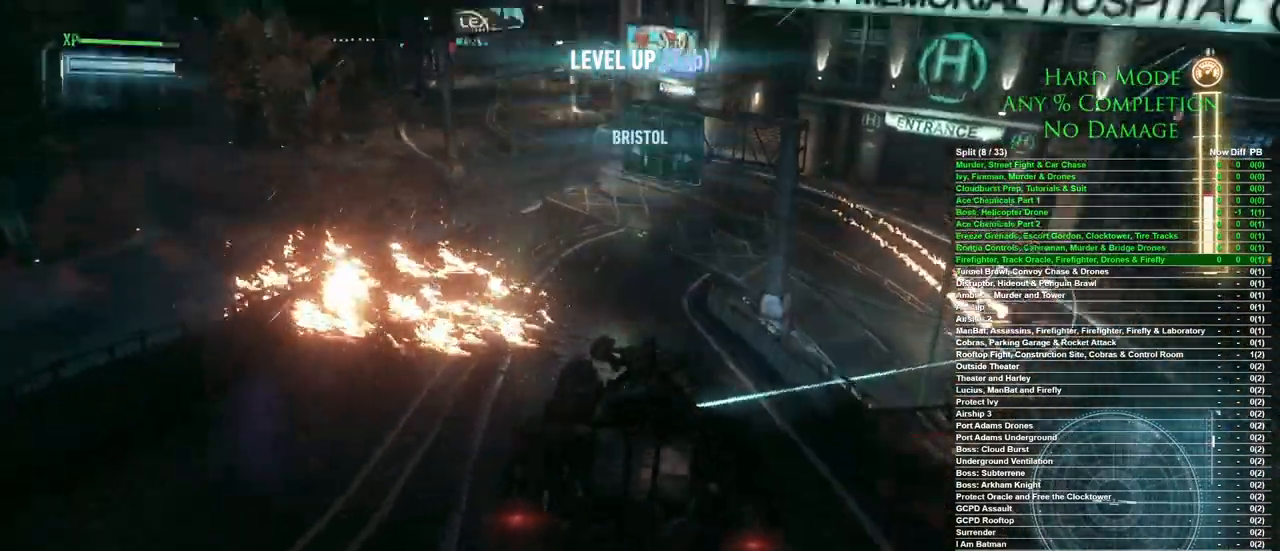
{"keys": ["w"], "mouse": [], "events": [[67, "mouse_wheel", "up"]]}
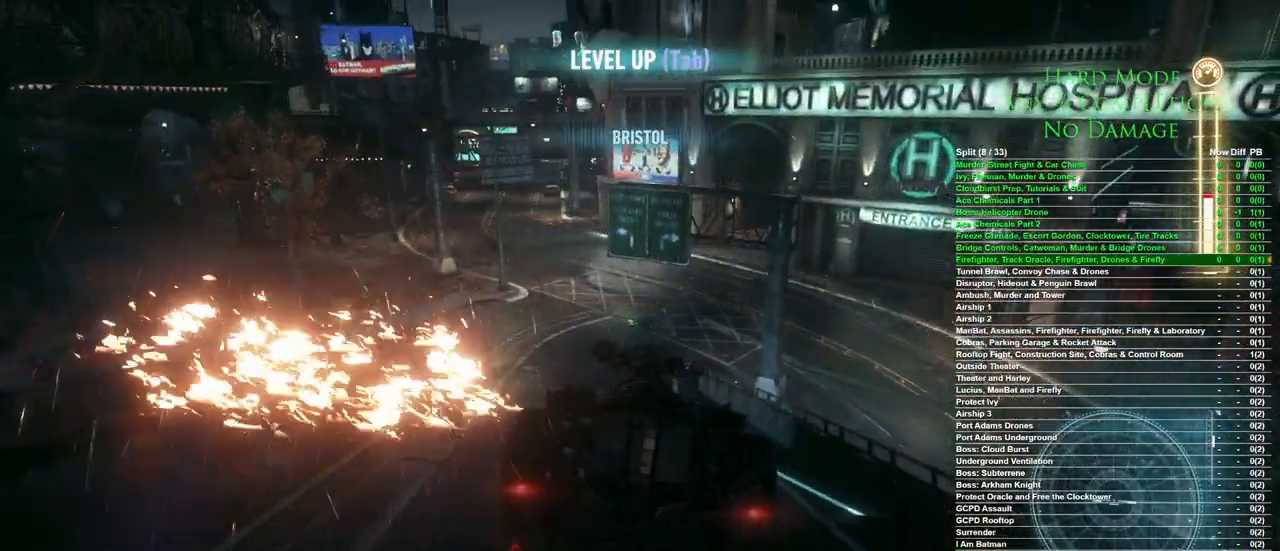
{"keys": ["w"], "mouse": [], "events": []}
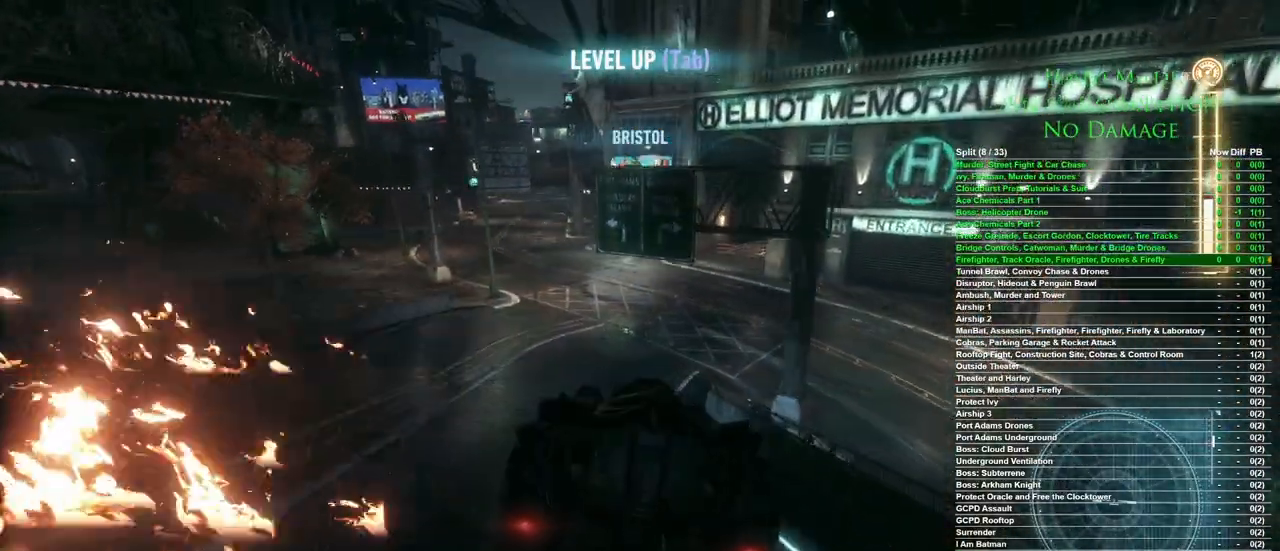
{"keys": ["d", "shift", "w"], "mouse": [], "events": [[233, "d", "down"], [433, "shift", "down"]]}
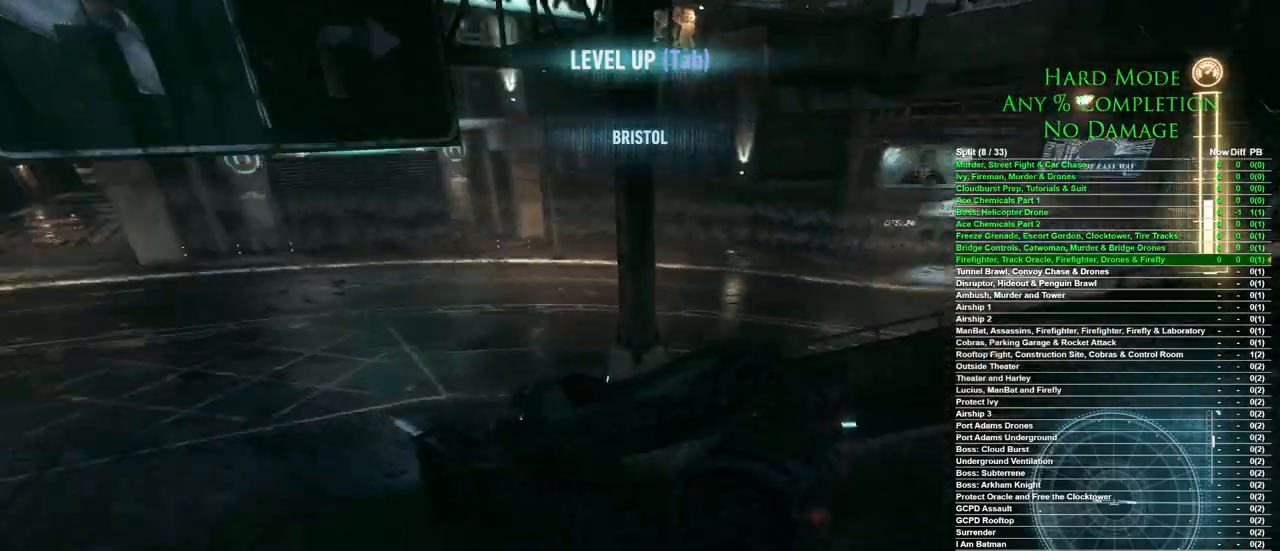
{"keys": ["d", "w"], "mouse": [], "events": [[433, "shift", "up"]]}
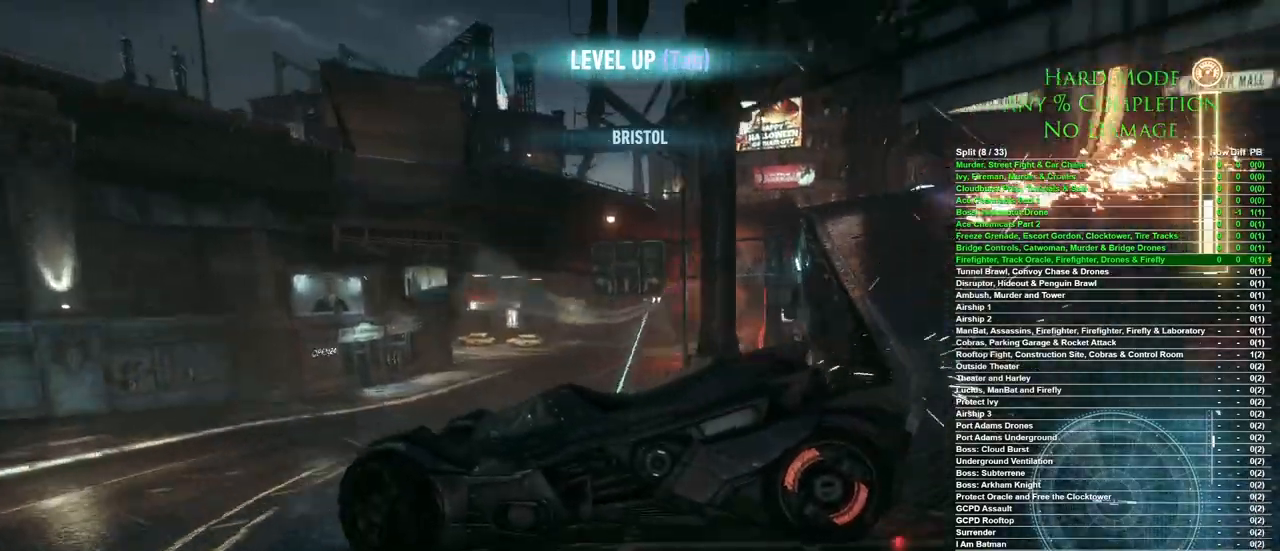
{"keys": ["d", "w"], "mouse": [], "events": [[183, "d", "up"], [500, "d", "down"]]}
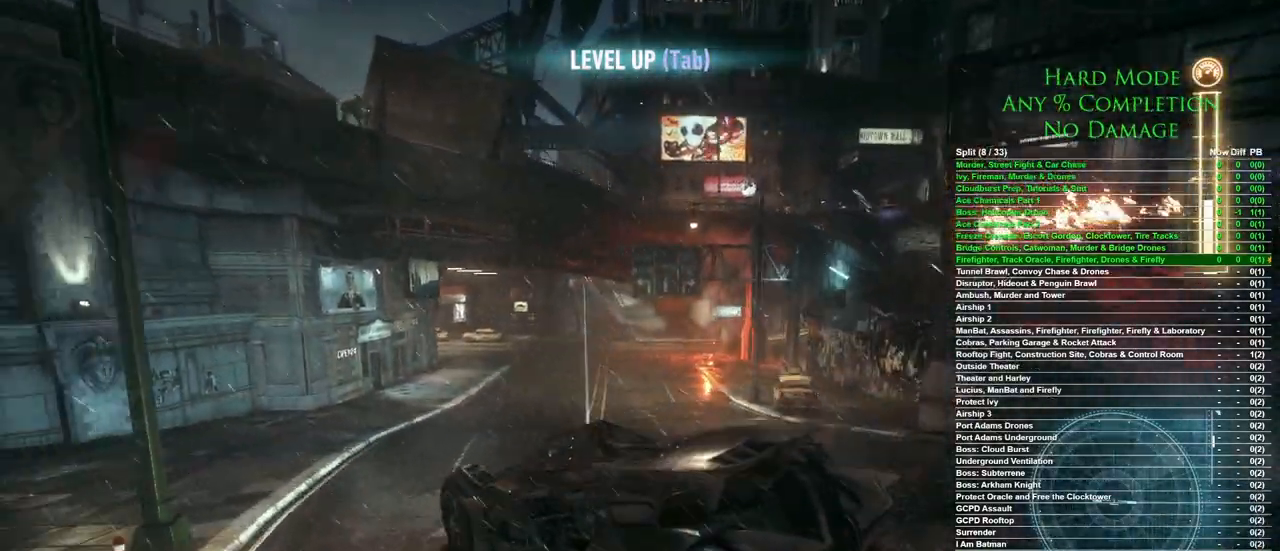
{"keys": ["w"], "mouse": [], "events": [[467, "d", "up"]]}
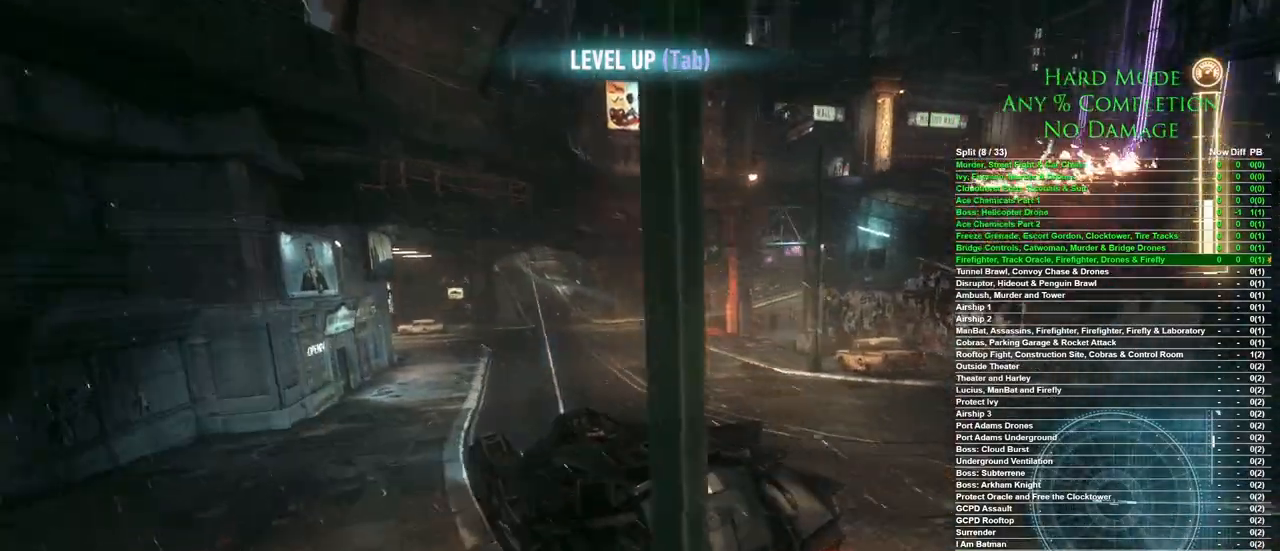
{"keys": ["w"], "mouse": [], "events": [[200, "d", "down"], [300, "d", "up"]]}
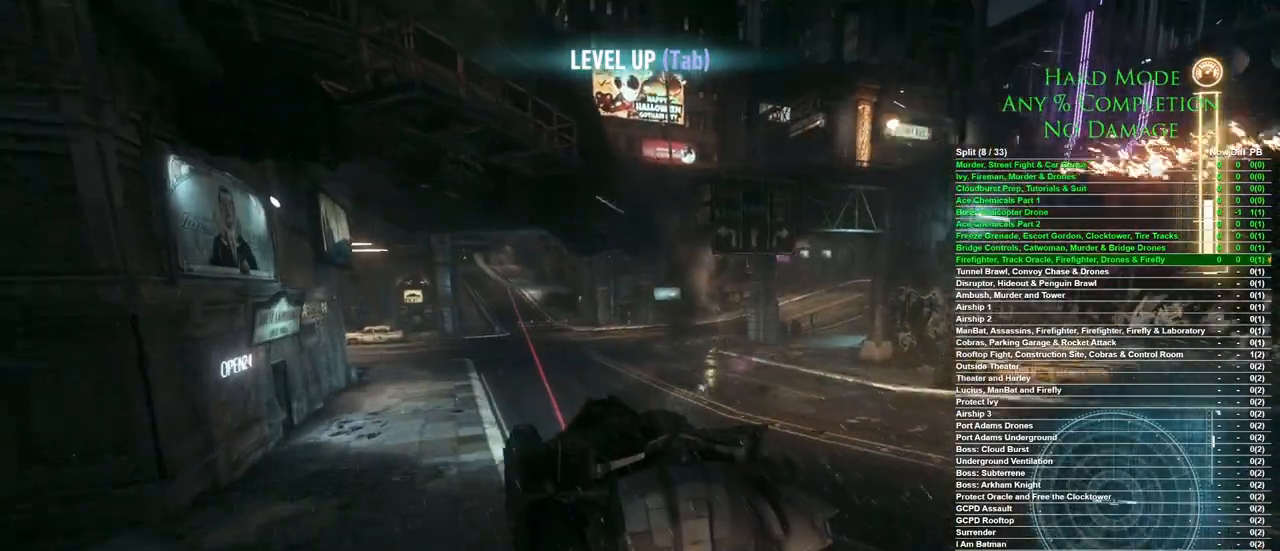
{"keys": ["d", "w"], "mouse": ["left"], "events": [[33, "a", "down"], [183, "a", "up"], [183, "mouse_left", "down"], [500, "d", "down"]]}
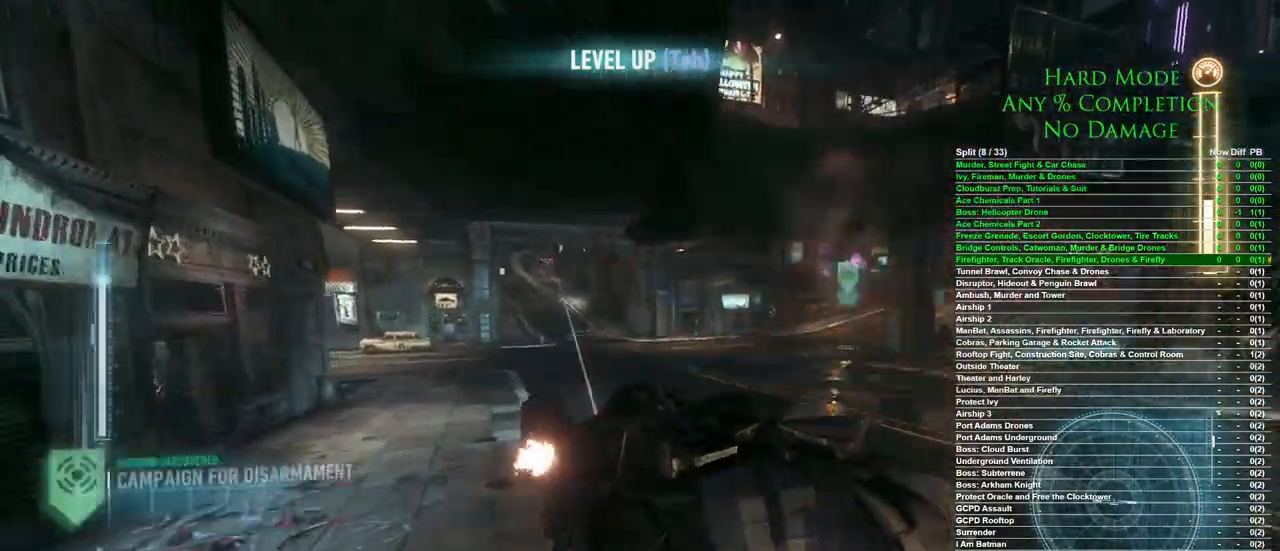
{"keys": ["w"], "mouse": [], "events": [[50, "mouse_left", "up"], [100, "d", "up"], [383, "d", "down"], [433, "d", "up"]]}
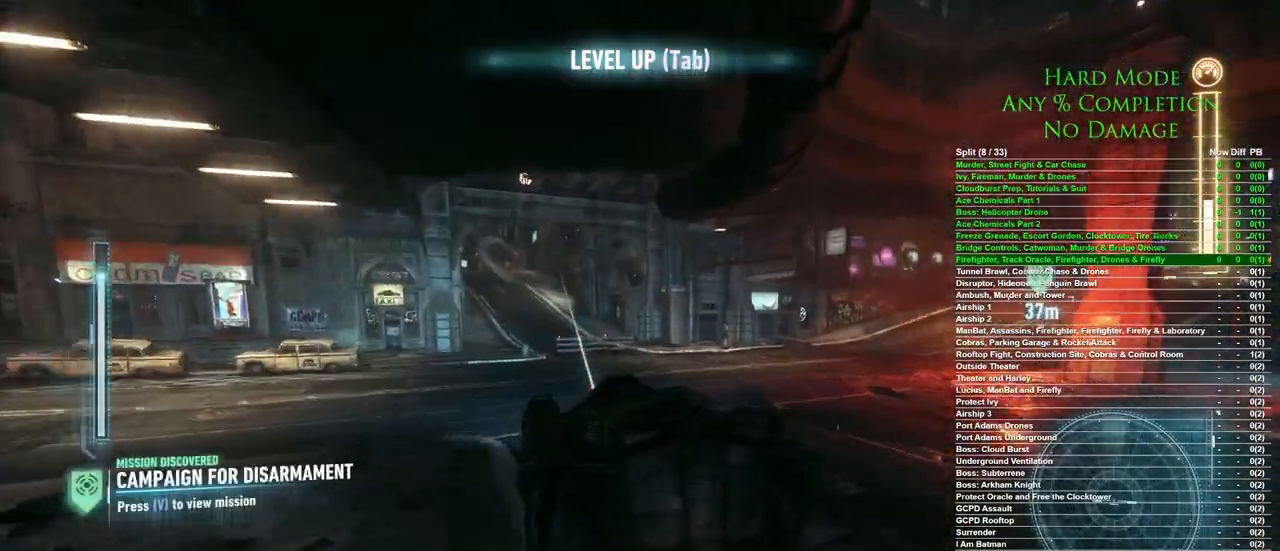
{"keys": ["w"], "mouse": [], "events": [[167, "a", "down"], [250, "a", "up"]]}
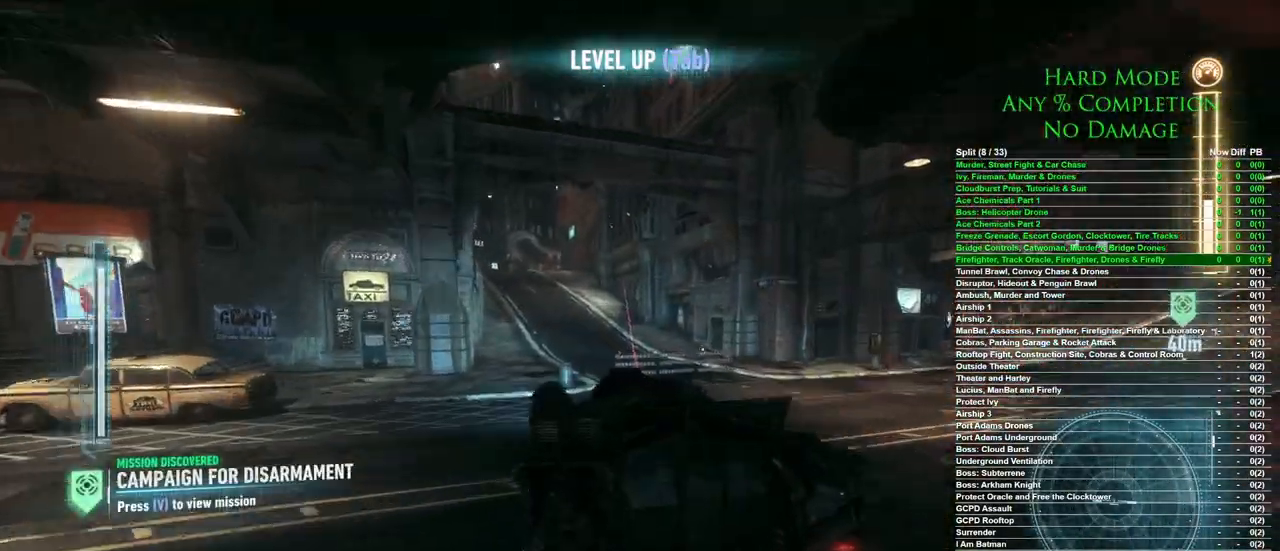
{"keys": ["w"], "mouse": [], "events": []}
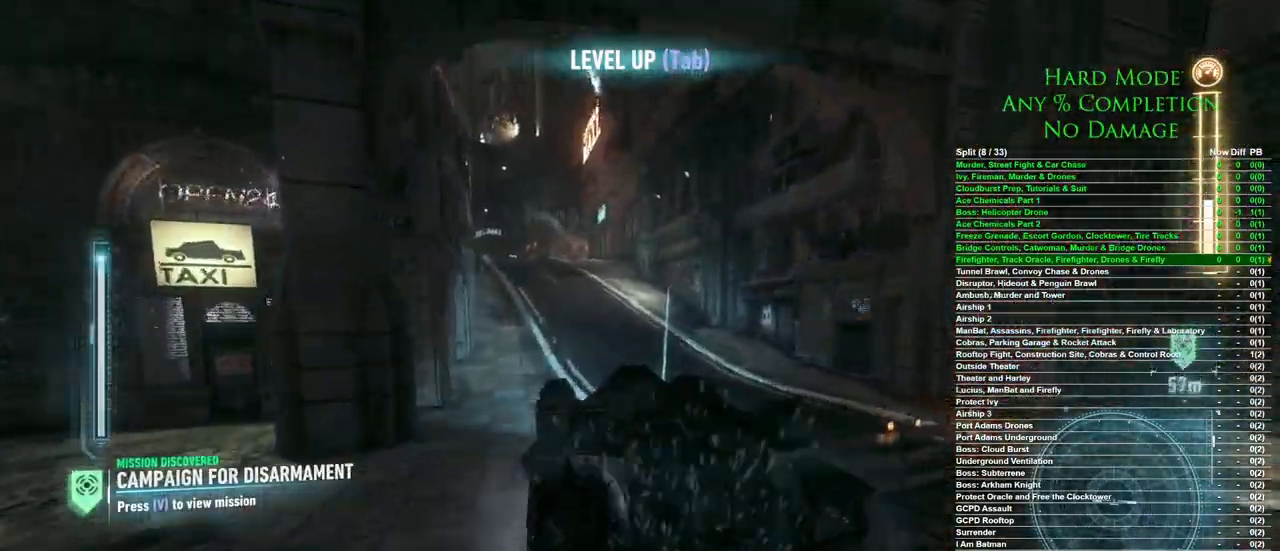
{"keys": ["w"], "mouse": [], "events": [[283, "a", "down"], [383, "a", "up"]]}
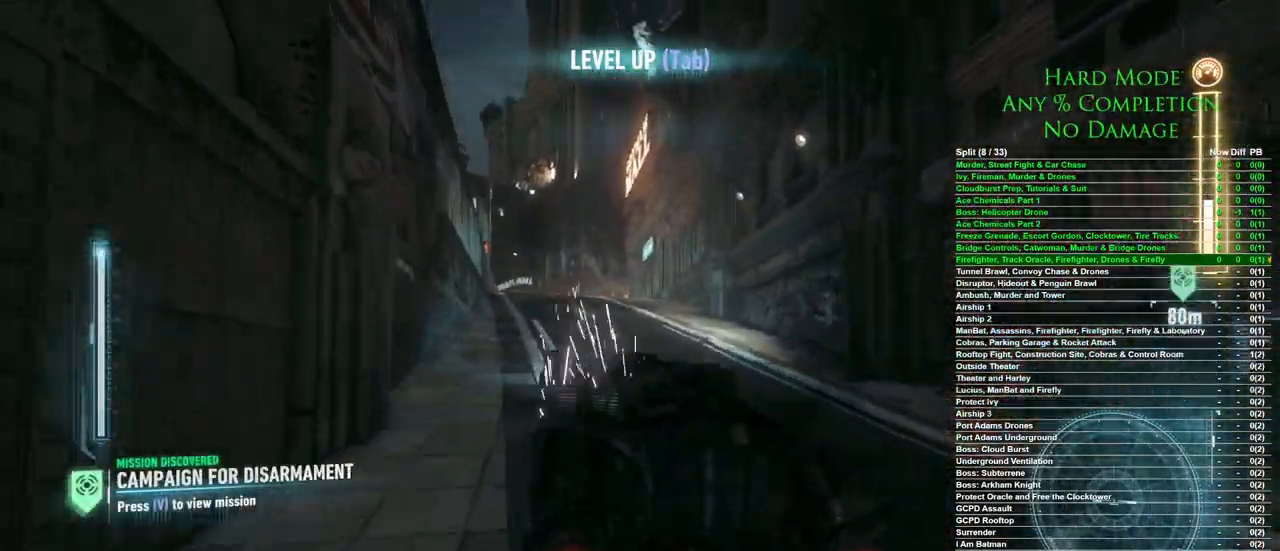
{"keys": ["w"], "mouse": [], "events": []}
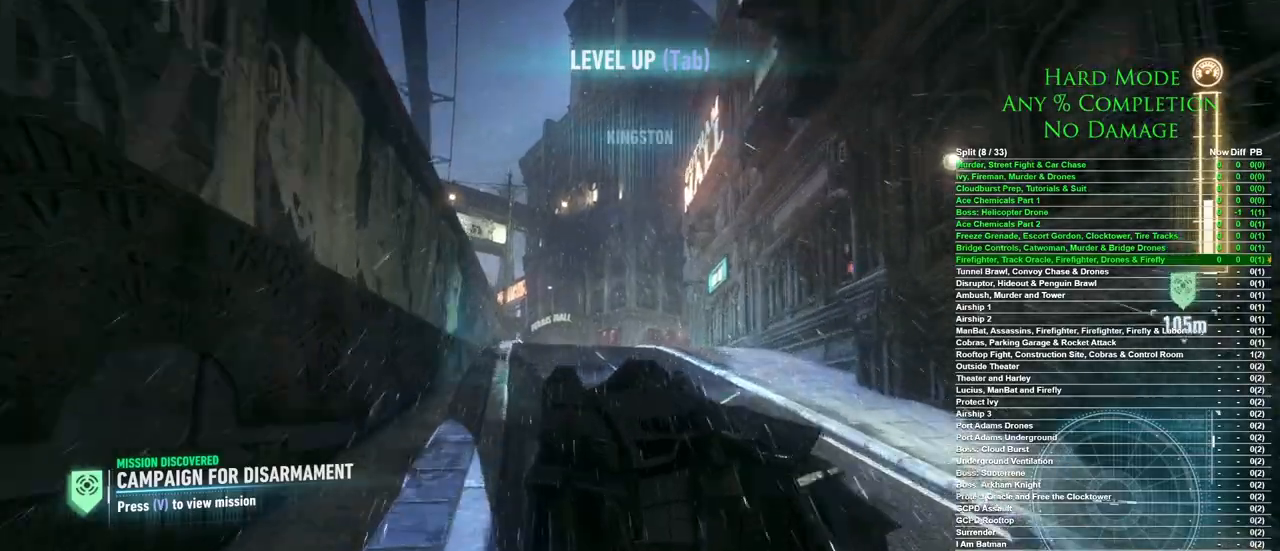
{"keys": ["w"], "mouse": [], "events": []}
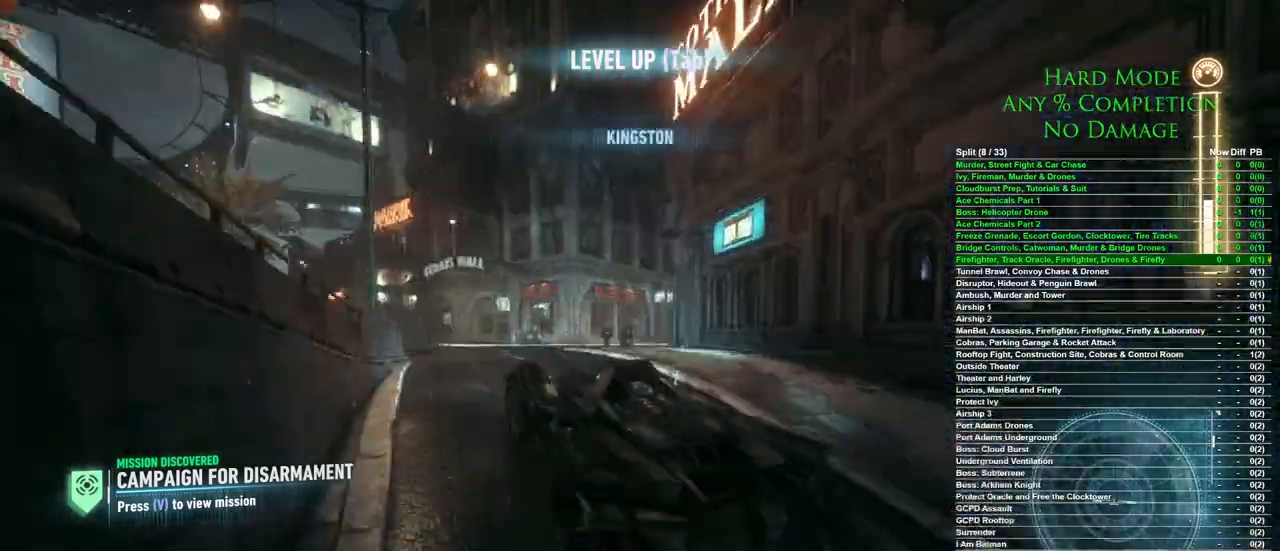
{"keys": ["a", "w"], "mouse": [], "events": [[150, "d", "down"], [150, "mouse_wheel", "down"], [233, "d", "up"], [283, "mouse_wheel", "up"], [467, "a", "down"]]}
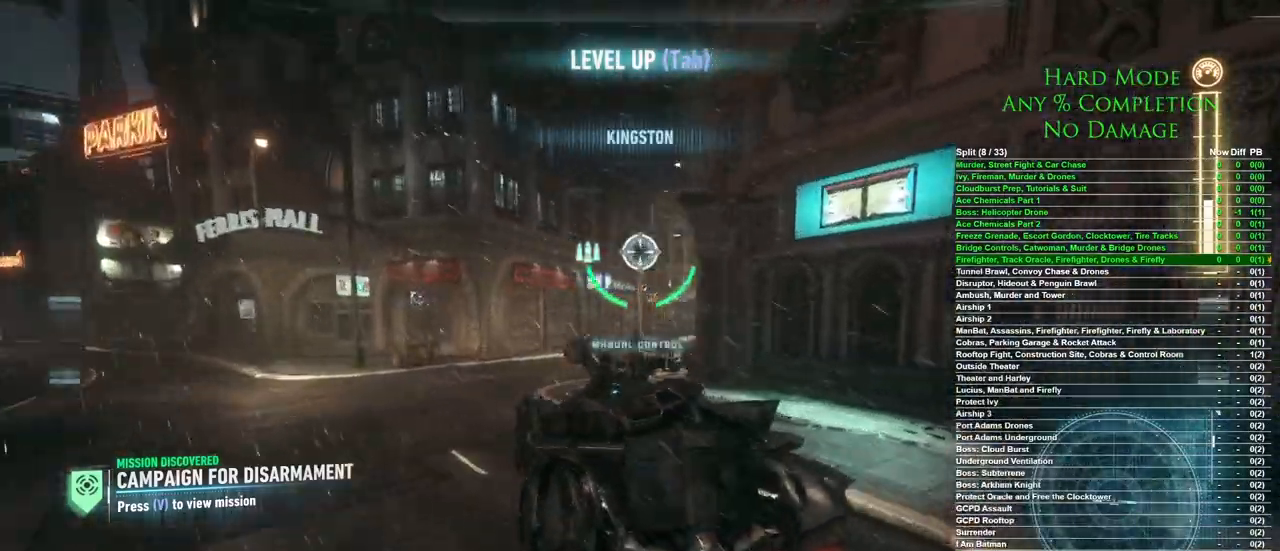
{"keys": ["w"], "mouse": ["wheel"], "events": [[433, "a", "up"], [483, "mouse_wheel", "down"]]}
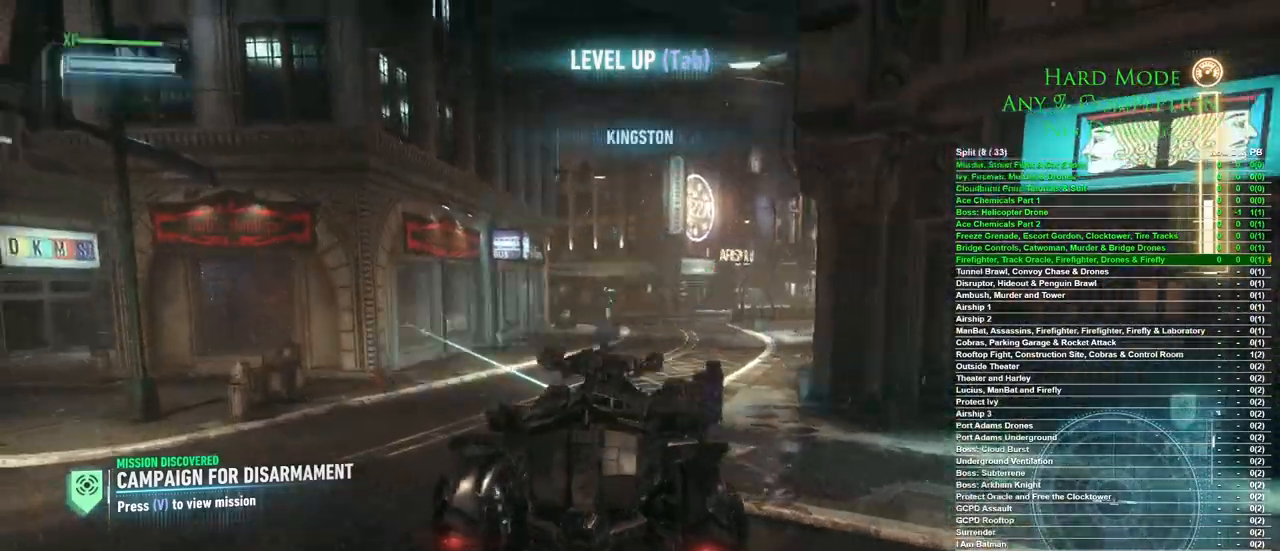
{"keys": ["d", "w"], "mouse": [], "events": [[133, "mouse_wheel", "up"], [217, "d", "down"], [367, "d", "up"], [500, "d", "down"]]}
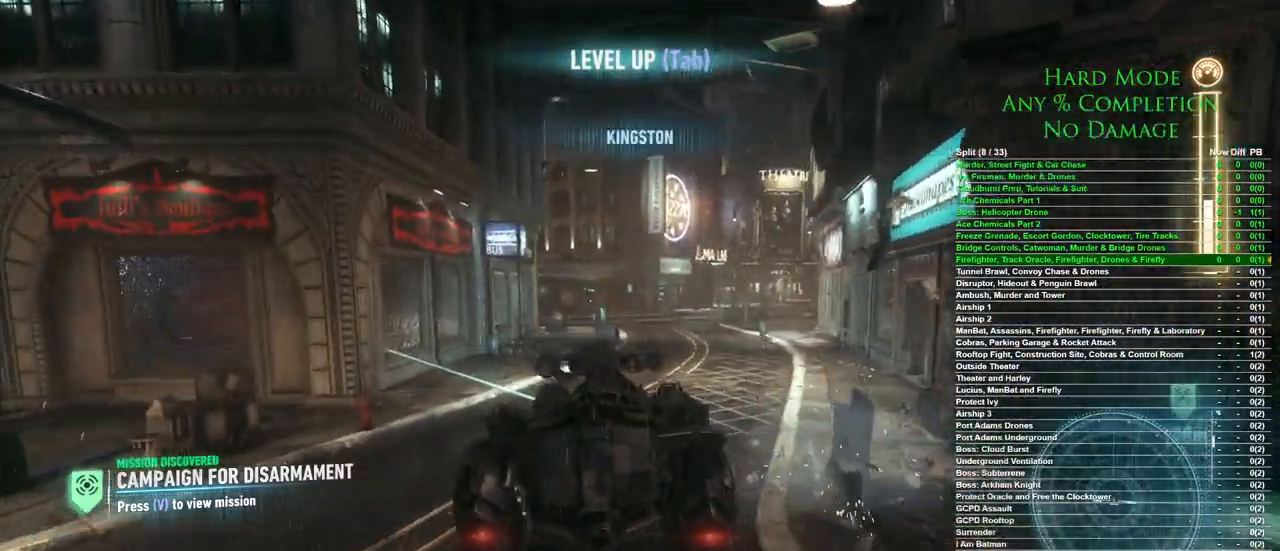
{"keys": ["w"], "mouse": [], "events": [[150, "d", "up"]]}
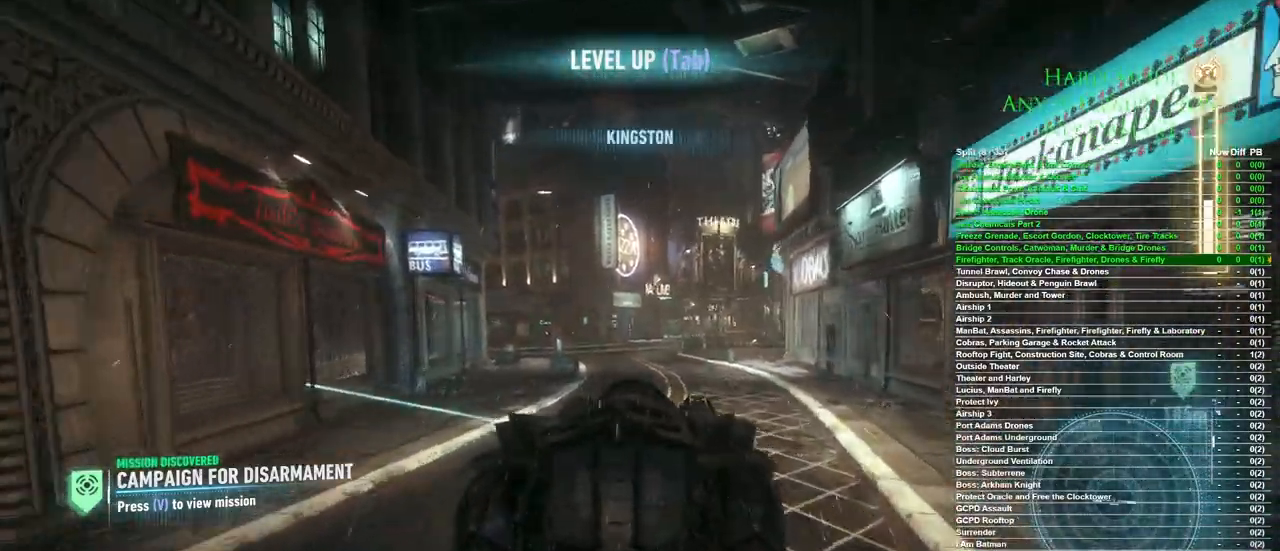
{"keys": ["w"], "mouse": [], "events": []}
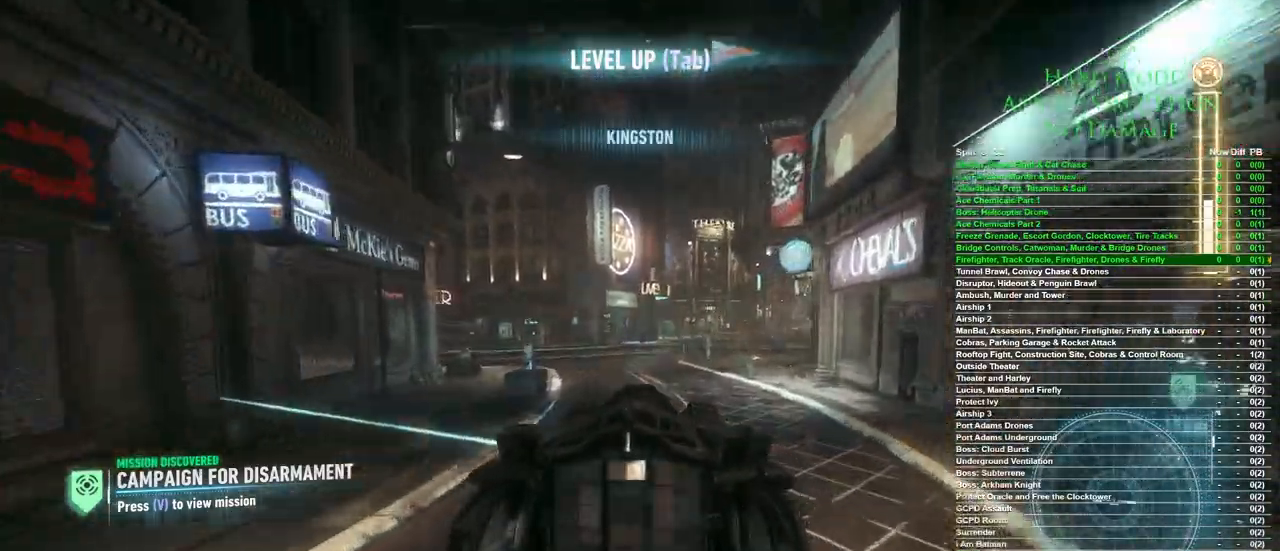
{"keys": ["a", "shift", "w"], "mouse": [], "events": [[183, "a", "down"], [500, "shift", "down"]]}
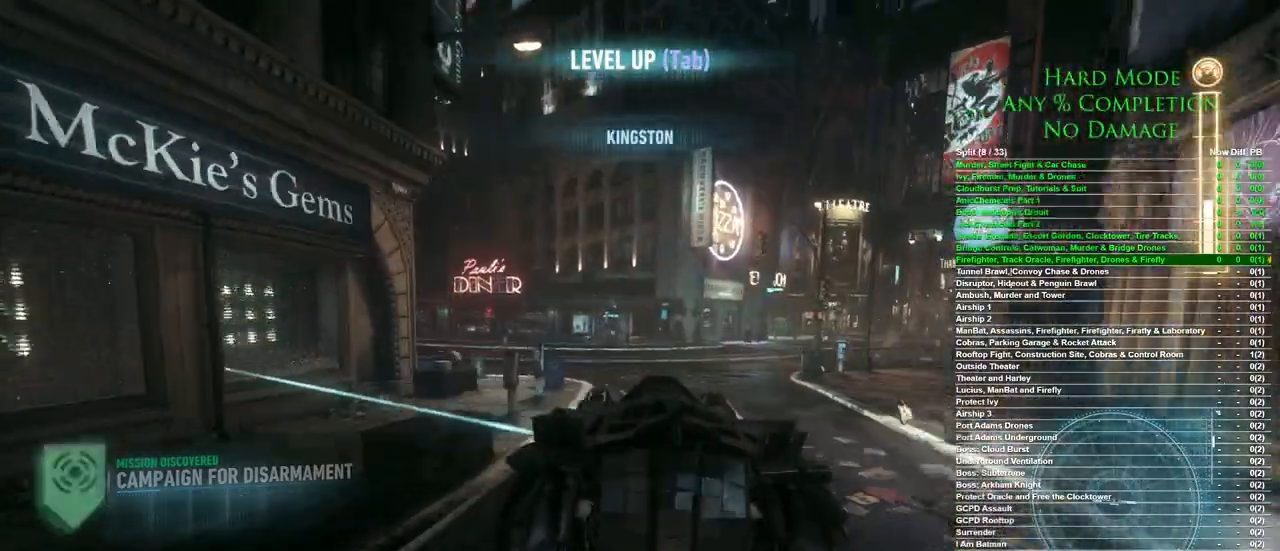
{"keys": ["w"], "mouse": [], "events": [[150, "shift", "up"], [333, "a", "up"]]}